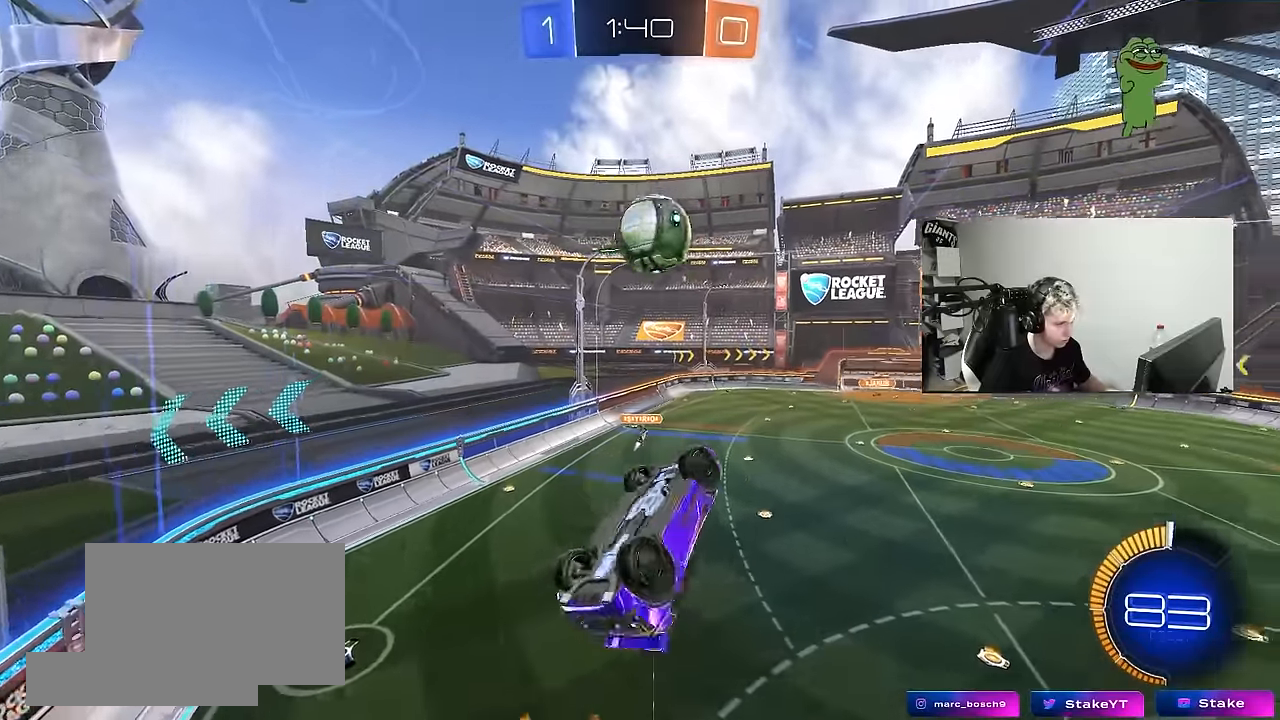
Gameplay with keyboard and mouse; each line is a JSON object with the keys and mouse buttons held at the frame after it. "events" lists presses ("down") and releases ("up") of "1", "2", "3", "4", "5", "a", "alt", "c", "caps_lock", "ctrl", "d", "e", "f", "g", "q", "r", "s", "shift", "space", "t", "tab", "v", "w", "x", "z", "mouse_left", "mouse_wheel" and "mouse_right" between this image and that frame as [ms after this image, input, new state], when the widget could be followed in between. "mouse_left", "mouse_wheel", "mouse_right" = the "left", "wheel", "right" buttons of the "mouse" list. No other keys are recorded. "wheel" means that the mouse wheel is clicked or scrolled. "mouse_move" is the direction in which the mouse moves at that frame (one of eight, or "still"), when it could be read.
{"keys": [], "mouse": [], "mouse_move": "still", "events": [[50, "s", "up"], [150, "w", "down"], [250, "w", "up"], [434, "a", "up"], [434, "shift", "up"], [484, "mouse_left", "up"]]}
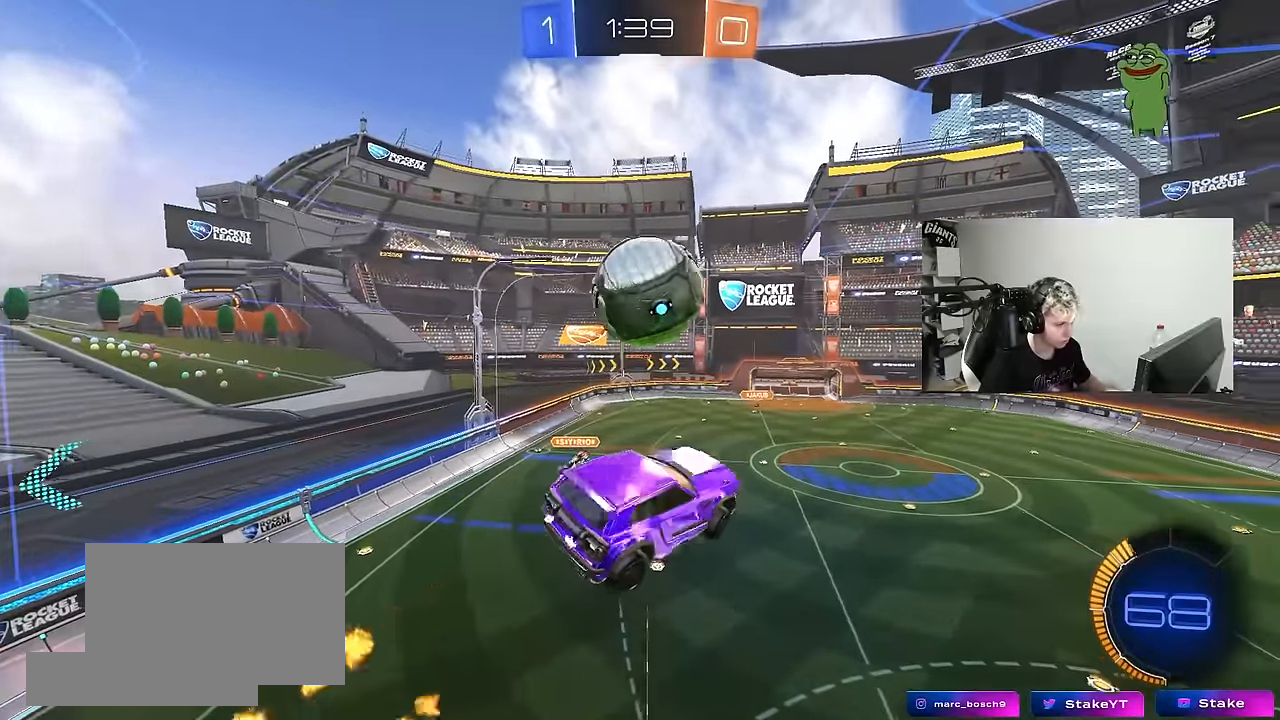
{"keys": ["a", "s", "shift"], "mouse": [], "mouse_move": "up", "events": [[167, "a", "down"], [167, "w", "down"], [217, "shift", "down"], [250, "mouse_left", "down"], [250, "mouse_right", "down"], [300, "s", "down"], [350, "w", "up"], [400, "mouse_left", "up"], [450, "mouse_right", "up"]]}
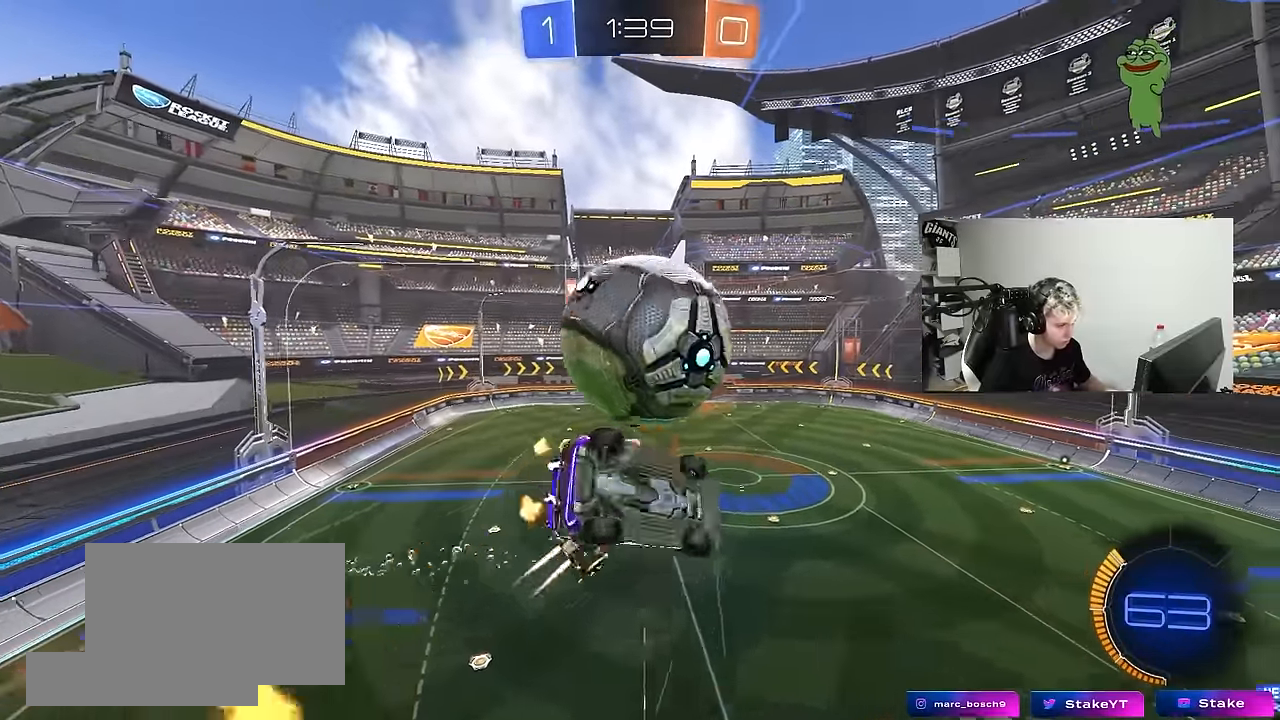
{"keys": ["a", "shift", "w"], "mouse": [], "mouse_move": "still", "events": [[134, "s", "up"], [234, "w", "down"]]}
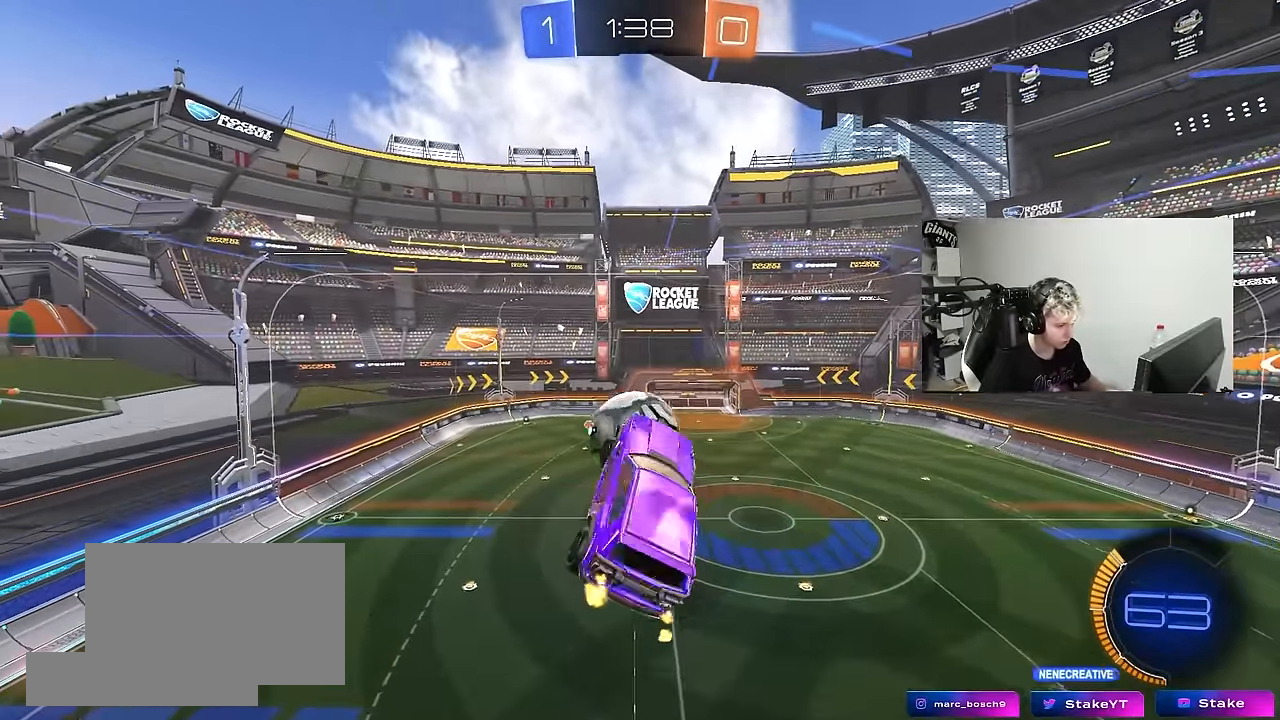
{"keys": ["a", "shift"], "mouse": ["left"], "mouse_move": "still", "events": [[17, "shift", "up"], [200, "shift", "down"], [250, "mouse_left", "down"], [334, "w", "up"]]}
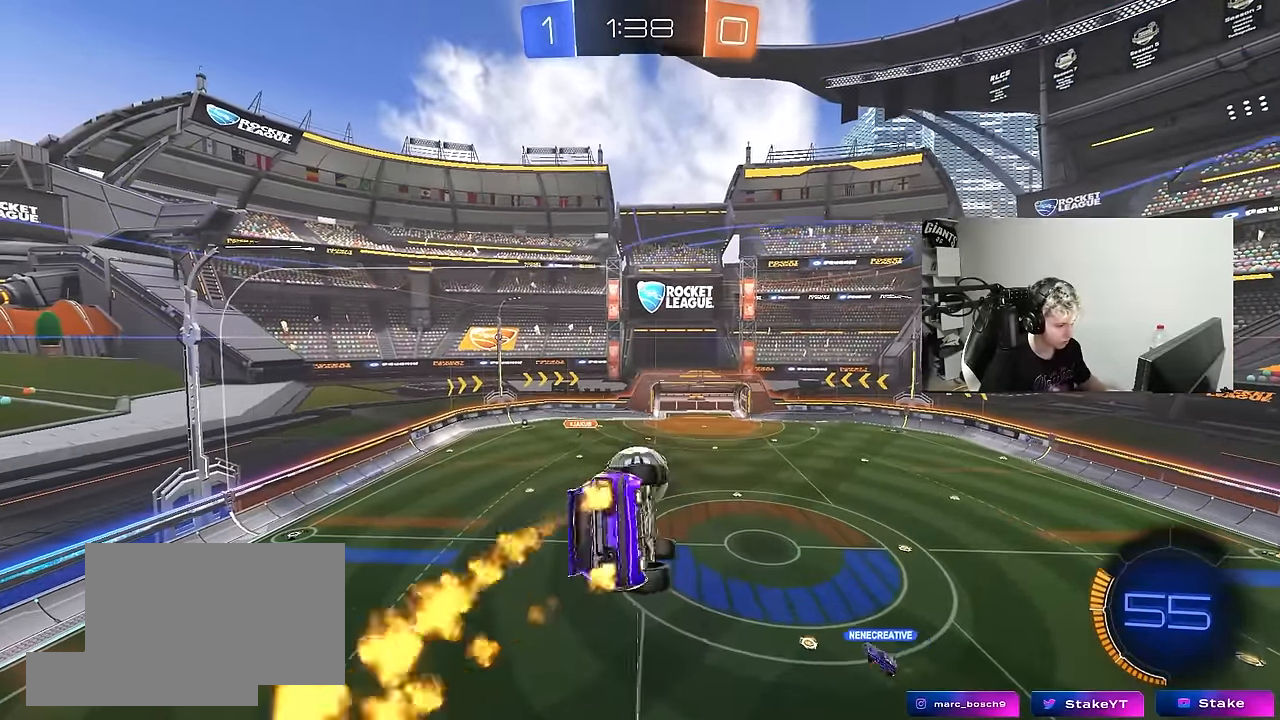
{"keys": ["a", "shift"], "mouse": [], "mouse_move": "still", "events": [[67, "mouse_left", "up"], [167, "s", "down"], [400, "s", "up"]]}
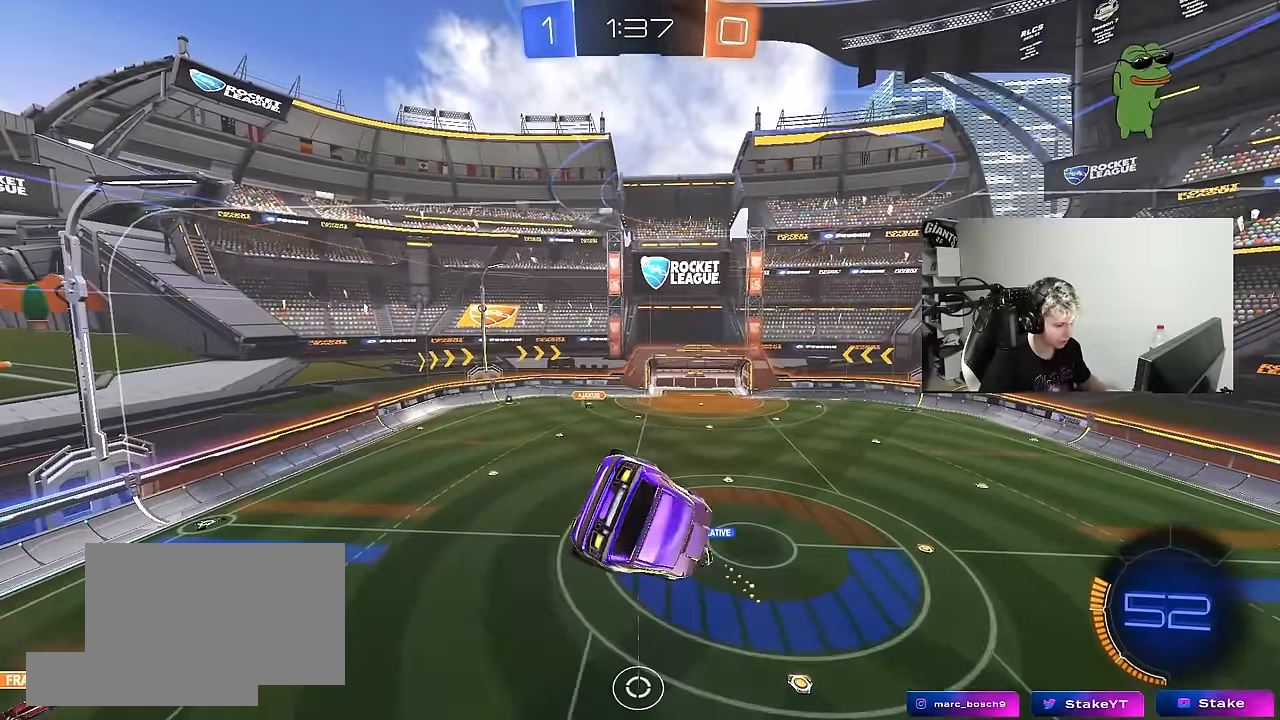
{"keys": [], "mouse": [], "mouse_move": "still", "events": [[284, "shift", "up"], [317, "a", "up"]]}
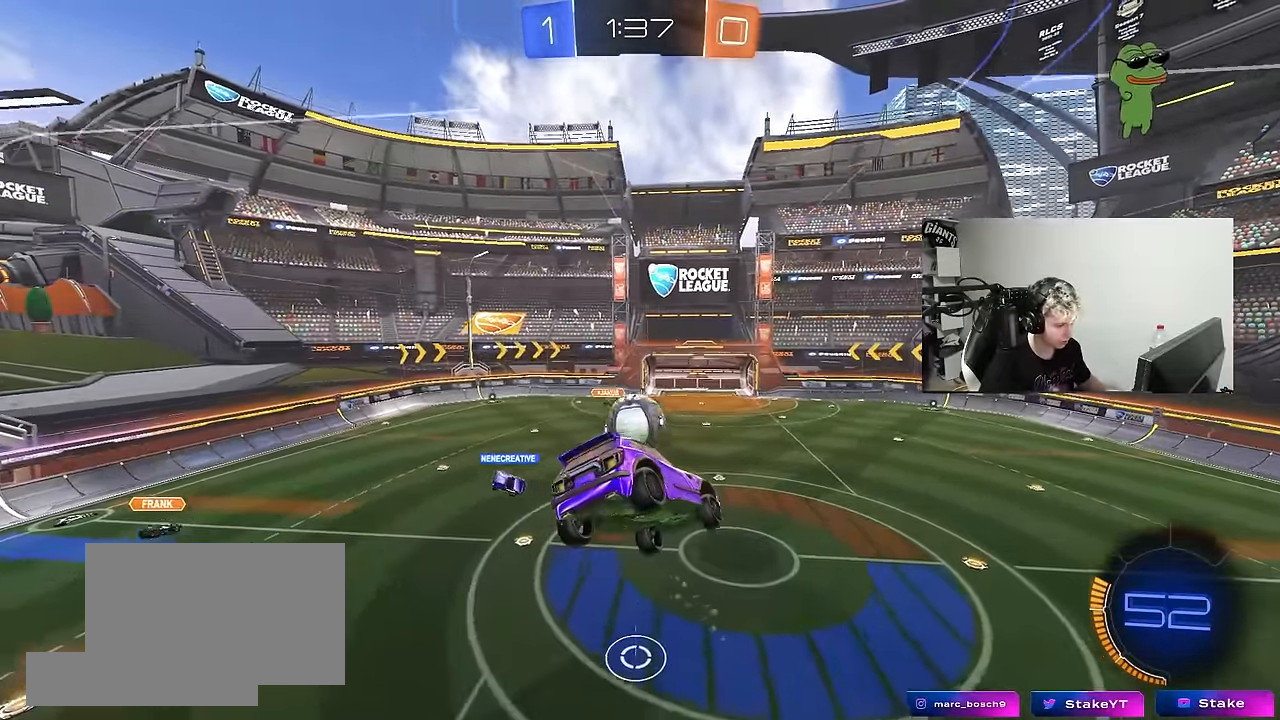
{"keys": [], "mouse": [], "mouse_move": "still", "events": [[200, "d", "down"], [200, "shift", "down"], [234, "s", "down"], [284, "d", "up"], [334, "s", "up"], [334, "shift", "up"]]}
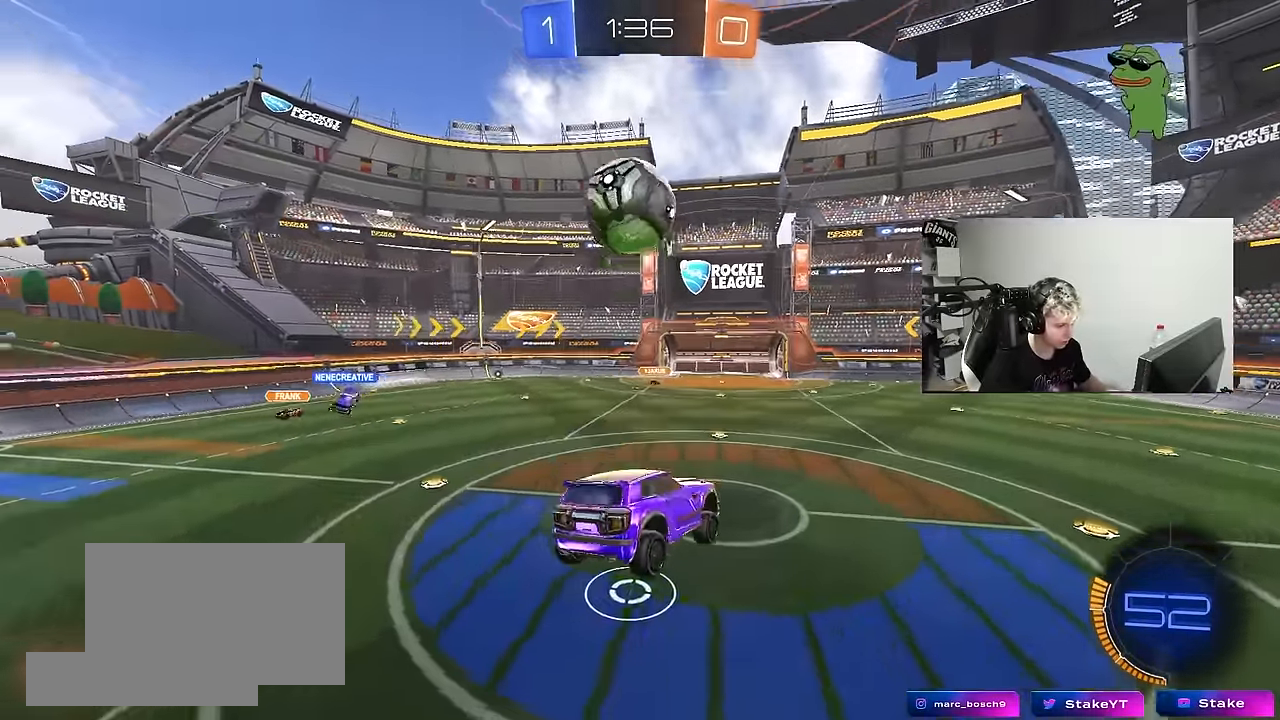
{"keys": ["s"], "mouse": [], "mouse_move": "still", "events": [[34, "d", "down"], [67, "d", "up"], [217, "s", "down"], [300, "d", "down"], [450, "d", "up"]]}
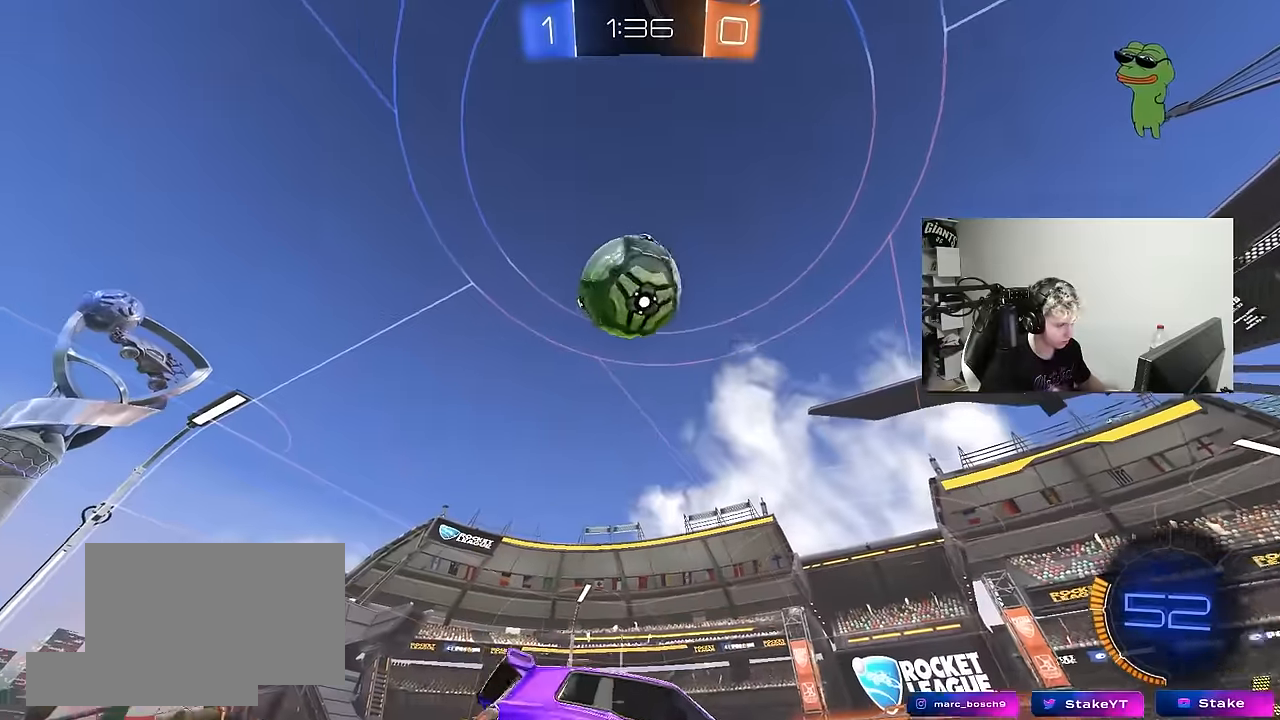
{"keys": ["d", "w"], "mouse": [], "mouse_move": "still", "events": [[33, "s", "up"], [133, "d", "down"], [266, "d", "up"], [416, "d", "down"], [450, "w", "down"]]}
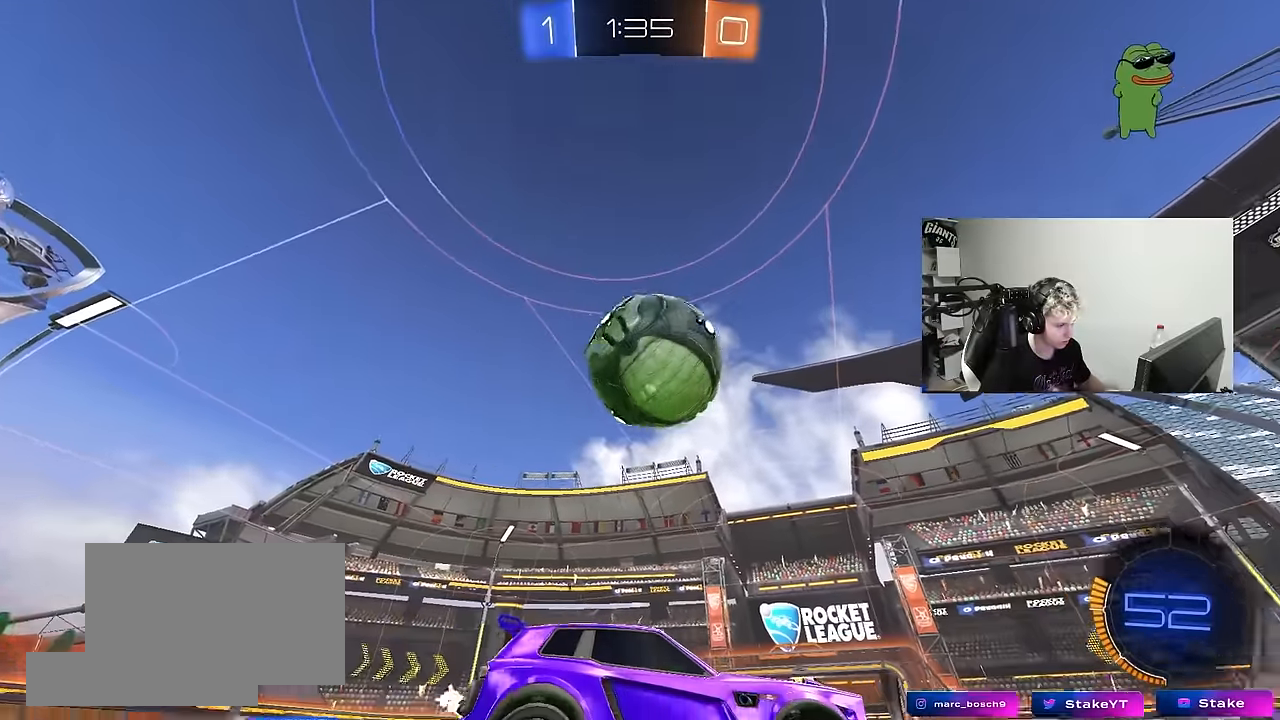
{"keys": ["a", "s"], "mouse": ["right"], "mouse_move": "down-left", "events": [[50, "d", "up"], [100, "a", "down"], [333, "w", "up"], [433, "mouse_right", "down"], [483, "s", "down"]]}
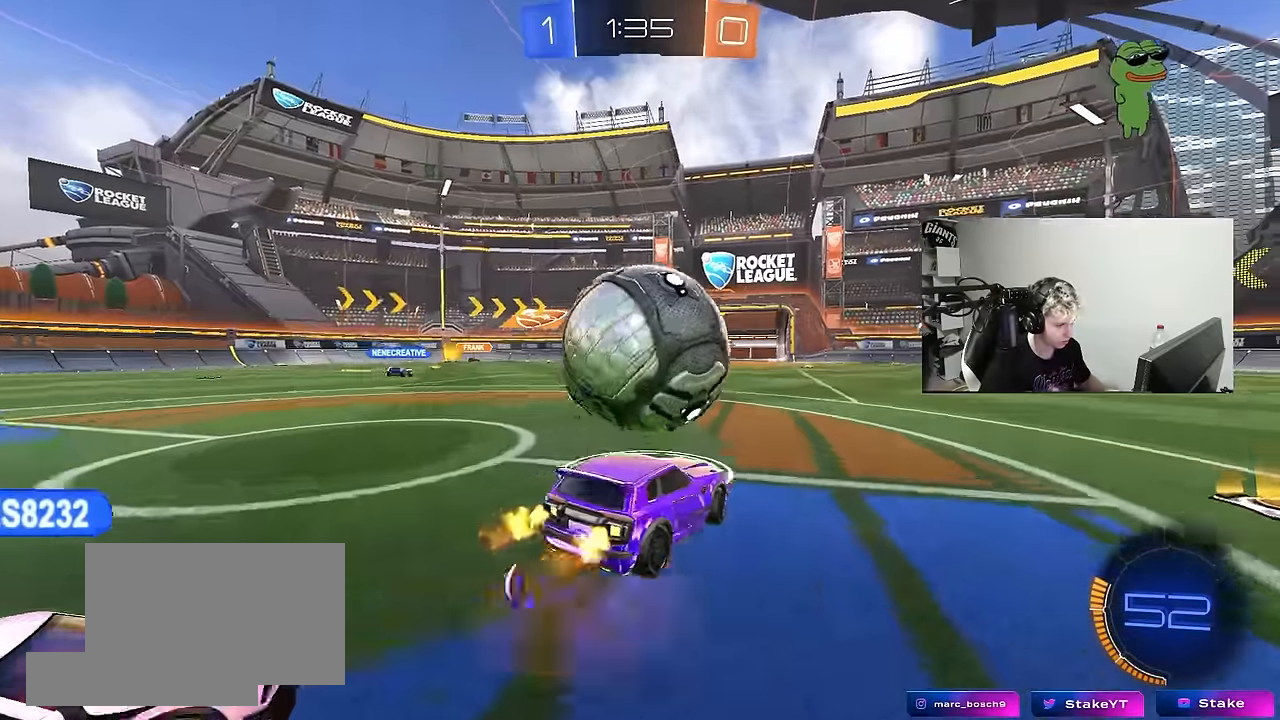
{"keys": ["d", "w"], "mouse": ["left"], "mouse_move": "still", "events": [[16, "d", "down"], [16, "mouse_left", "down"], [66, "a", "up"], [116, "mouse_right", "up"], [166, "s", "up"], [216, "s", "down"], [250, "shift", "down"], [300, "s", "up"], [433, "w", "down"], [450, "shift", "up"]]}
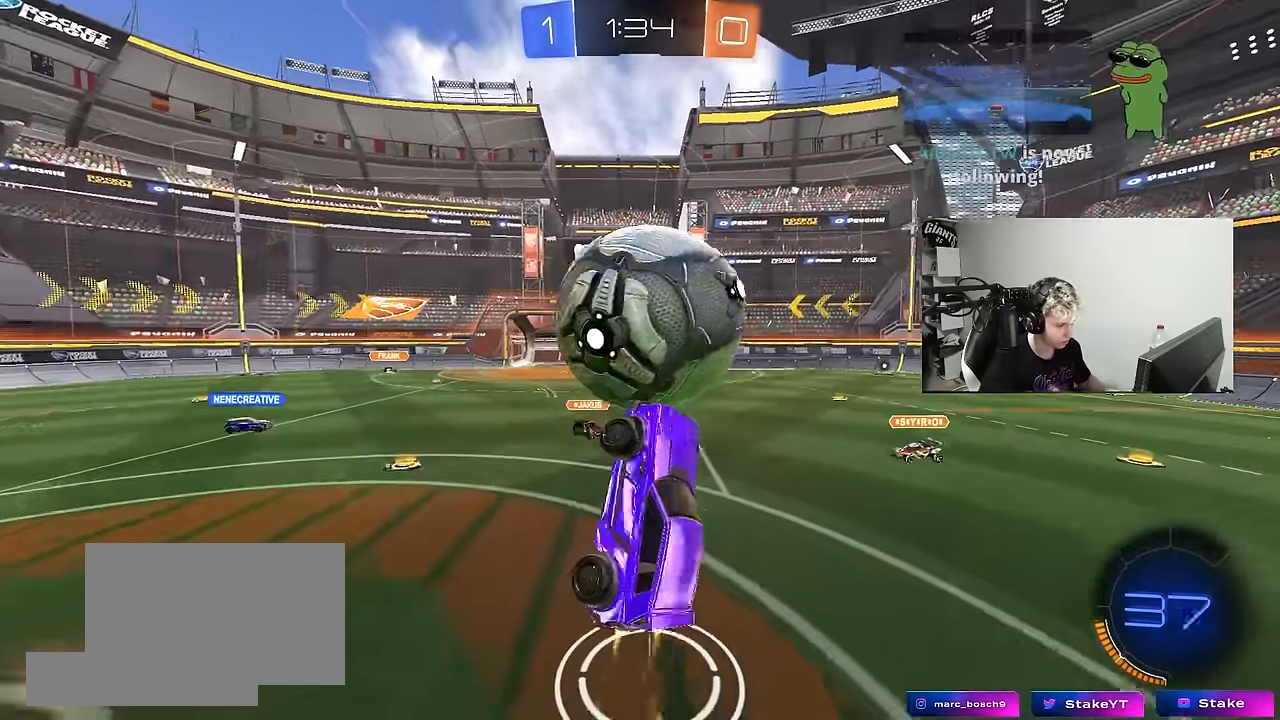
{"keys": ["d"], "mouse": [], "mouse_move": "still", "events": [[83, "a", "down"], [133, "d", "up"], [133, "shift", "down"], [316, "shift", "up"], [416, "a", "up"], [466, "w", "up"], [500, "d", "down"], [500, "mouse_left", "up"]]}
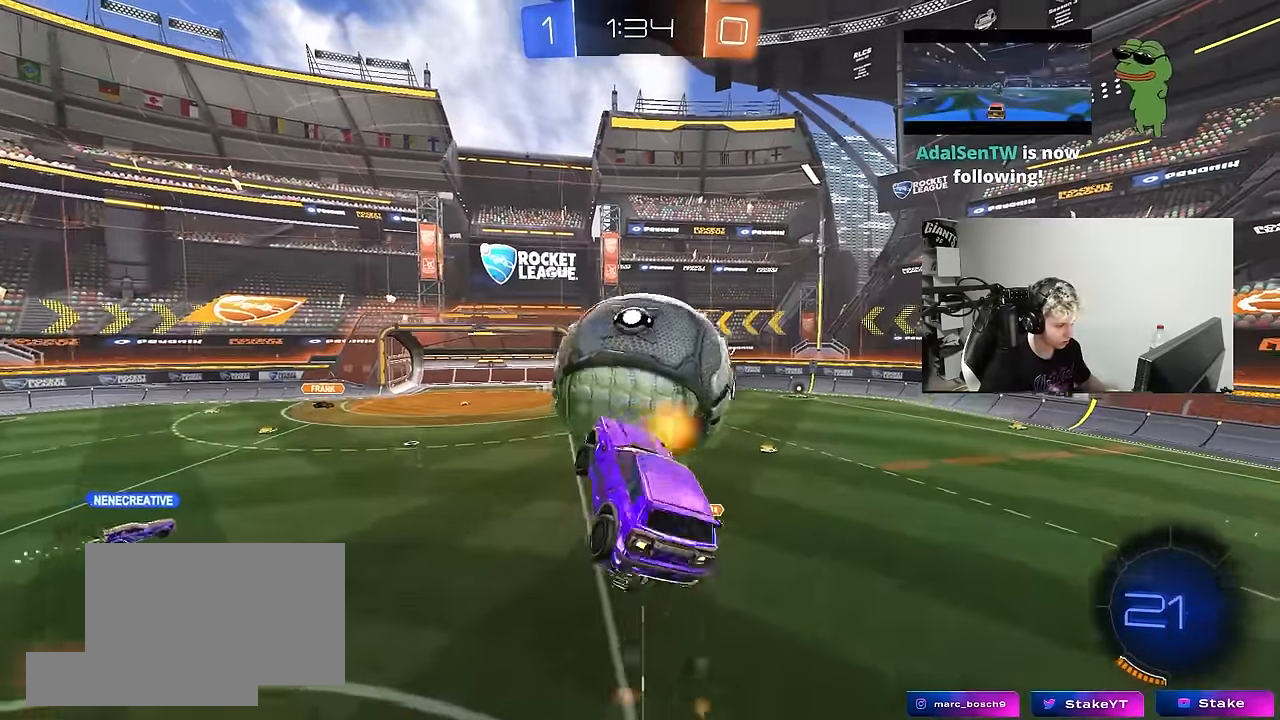
{"keys": ["a", "s", "shift"], "mouse": ["left"], "mouse_move": "still", "events": [[250, "a", "down"], [250, "d", "up"], [283, "mouse_left", "down"], [283, "shift", "down"], [383, "s", "down"]]}
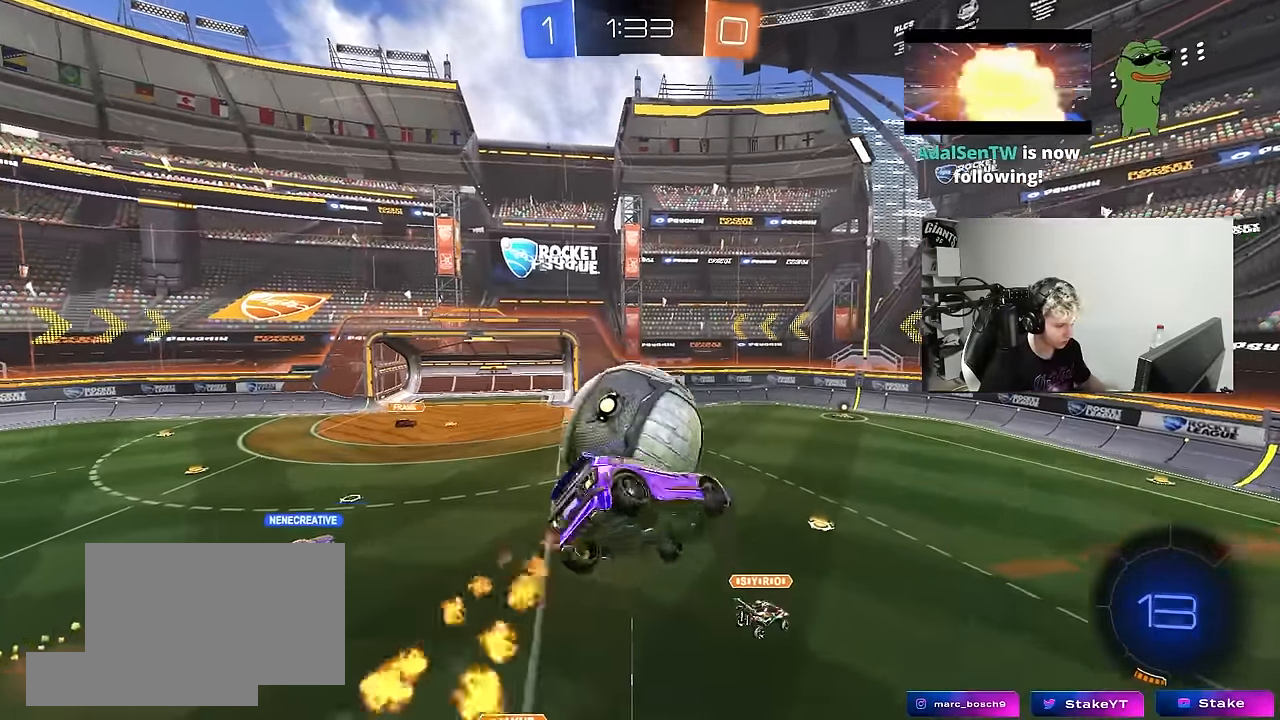
{"keys": ["a", "shift"], "mouse": ["left"], "mouse_move": "still", "events": [[16, "mouse_left", "up"], [116, "a", "up"], [116, "d", "down"], [116, "shift", "up"], [266, "s", "up"], [300, "d", "up"], [350, "a", "down"], [350, "shift", "down"], [500, "mouse_left", "down"]]}
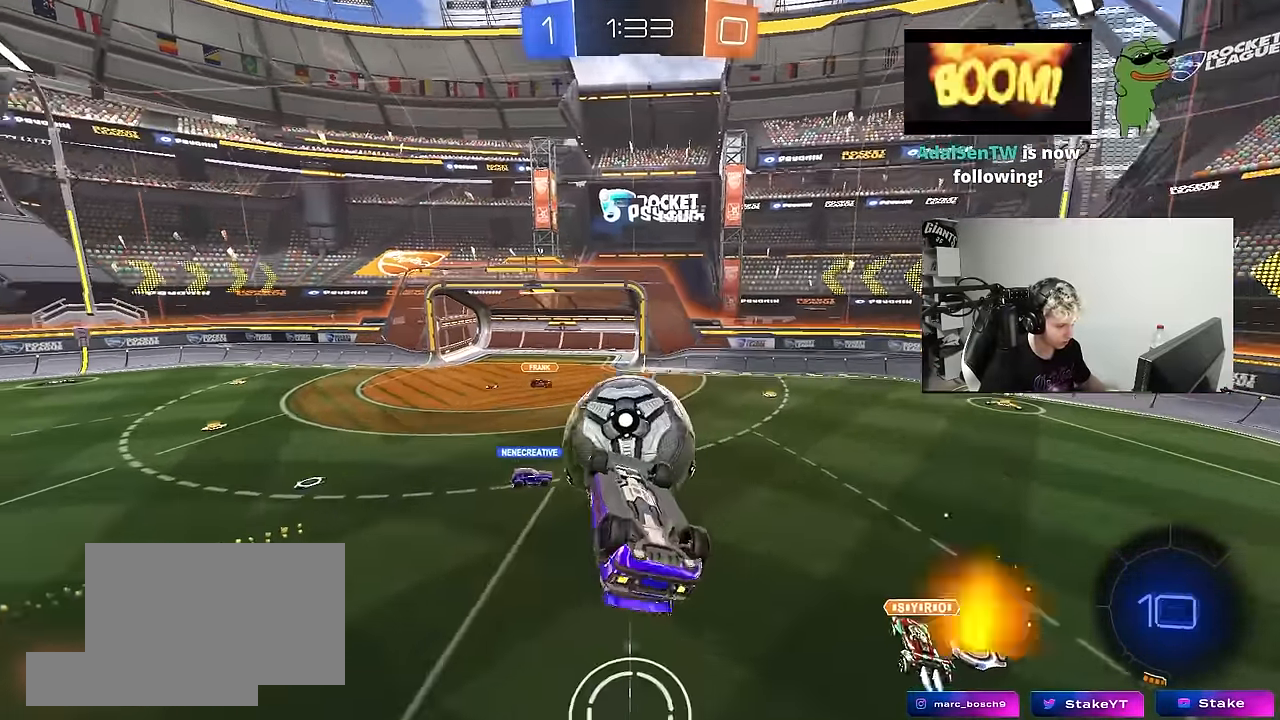
{"keys": ["d", "w"], "mouse": ["left"], "mouse_move": "still", "events": [[83, "w", "down"], [133, "w", "up"], [233, "s", "down"], [266, "mouse_left", "up"], [266, "s", "up"], [316, "mouse_left", "down"], [416, "w", "down"], [466, "a", "up"], [466, "d", "down"], [466, "shift", "up"]]}
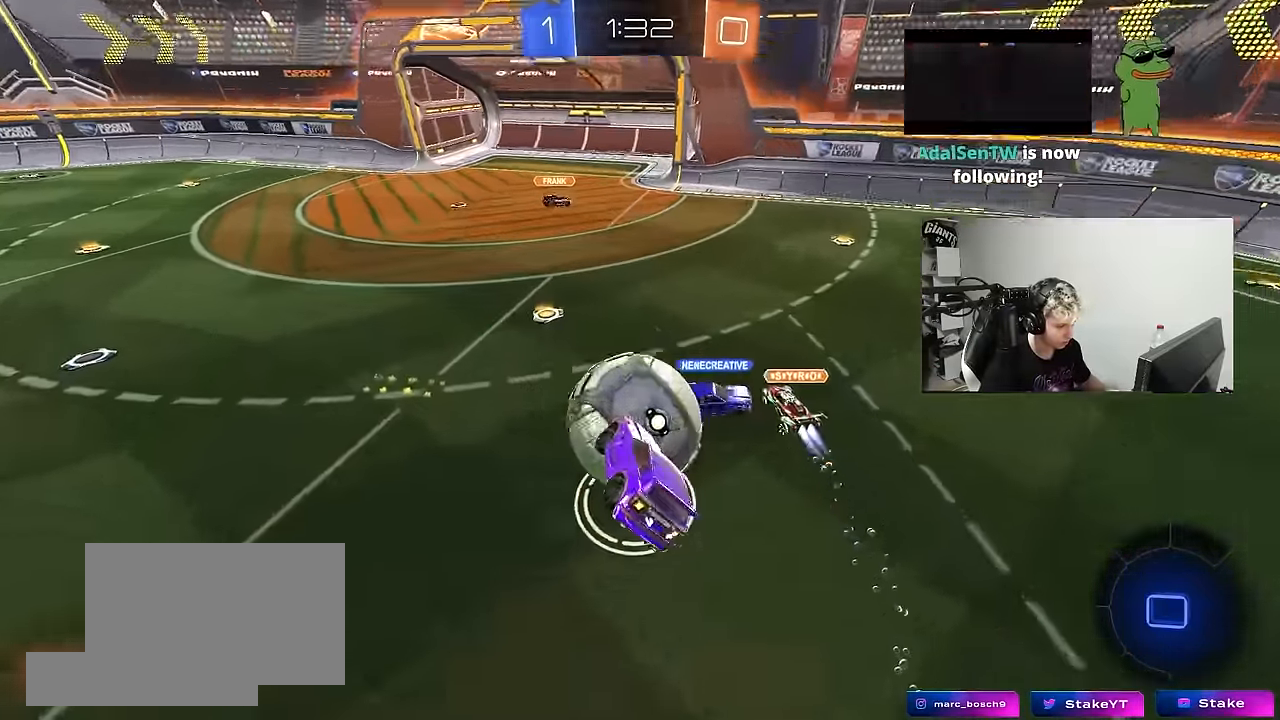
{"keys": ["a", "w"], "mouse": [], "mouse_move": "still", "events": [[150, "mouse_left", "up"], [250, "w", "up"], [433, "d", "up"], [433, "w", "down"], [483, "a", "down"]]}
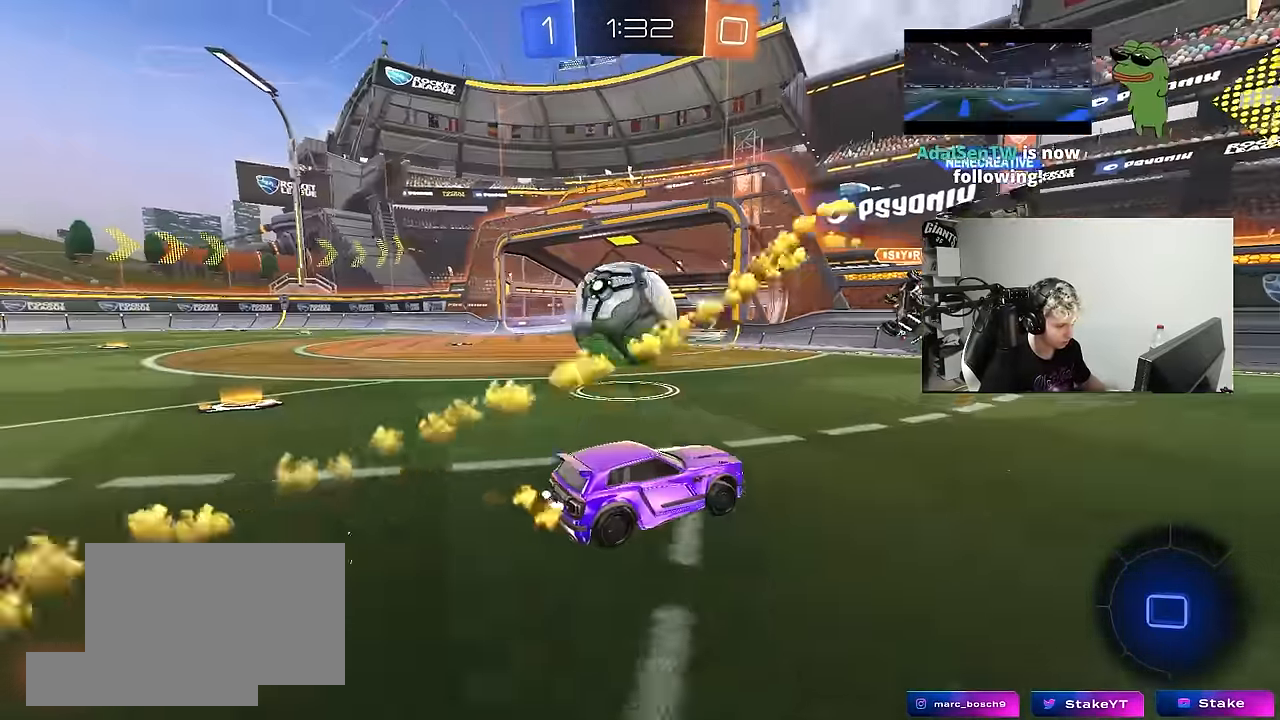
{"keys": ["w"], "mouse": ["left"], "mouse_move": "still", "events": [[66, "a", "up"], [66, "d", "down"], [216, "shift", "down"], [300, "shift", "up"], [400, "d", "up"], [483, "mouse_left", "down"]]}
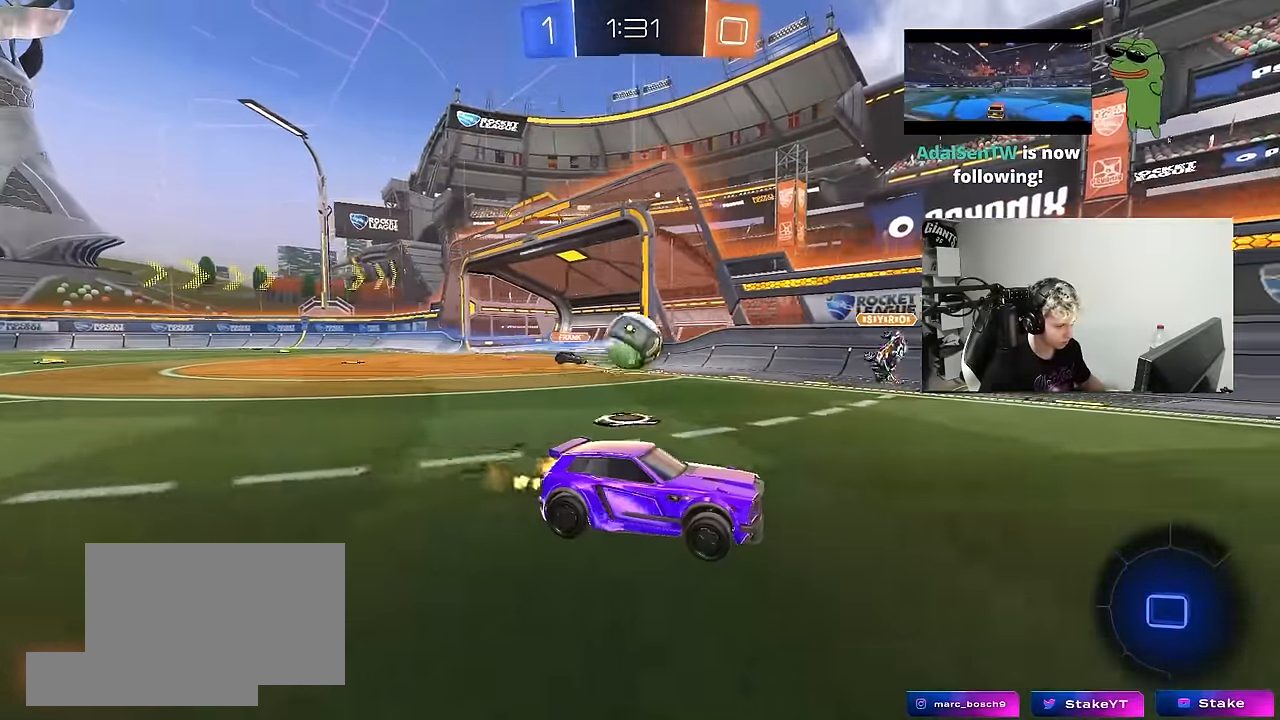
{"keys": ["d", "shift", "w"], "mouse": [], "mouse_move": "still", "events": [[316, "d", "down"], [416, "mouse_left", "up"], [466, "shift", "down"]]}
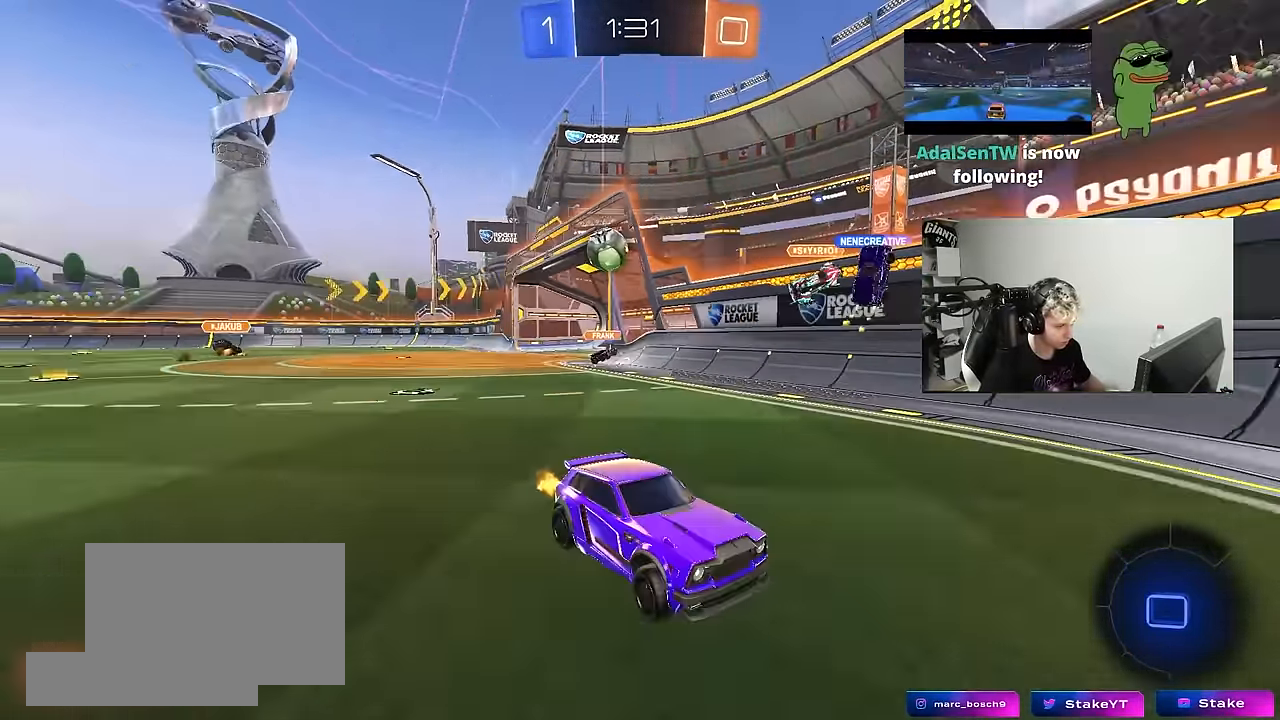
{"keys": ["w"], "mouse": ["left", "right"], "mouse_move": "still", "events": [[50, "mouse_left", "down"], [50, "shift", "up"], [433, "d", "up"], [483, "mouse_right", "down"]]}
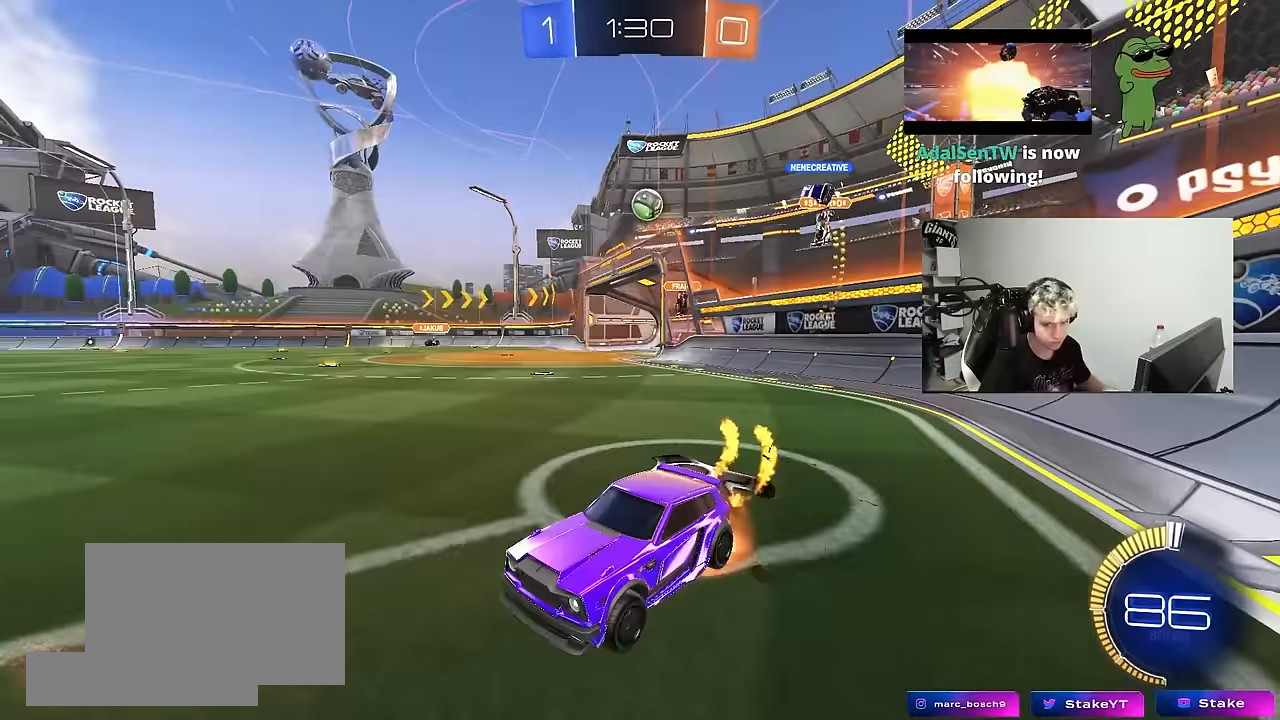
{"keys": ["d", "s", "shift"], "mouse": [], "mouse_move": "still", "events": [[17, "d", "down"], [17, "shift", "down"], [67, "mouse_right", "up"], [117, "mouse_right", "down"], [117, "s", "down"], [167, "w", "up"], [350, "mouse_right", "up"], [500, "mouse_left", "up"]]}
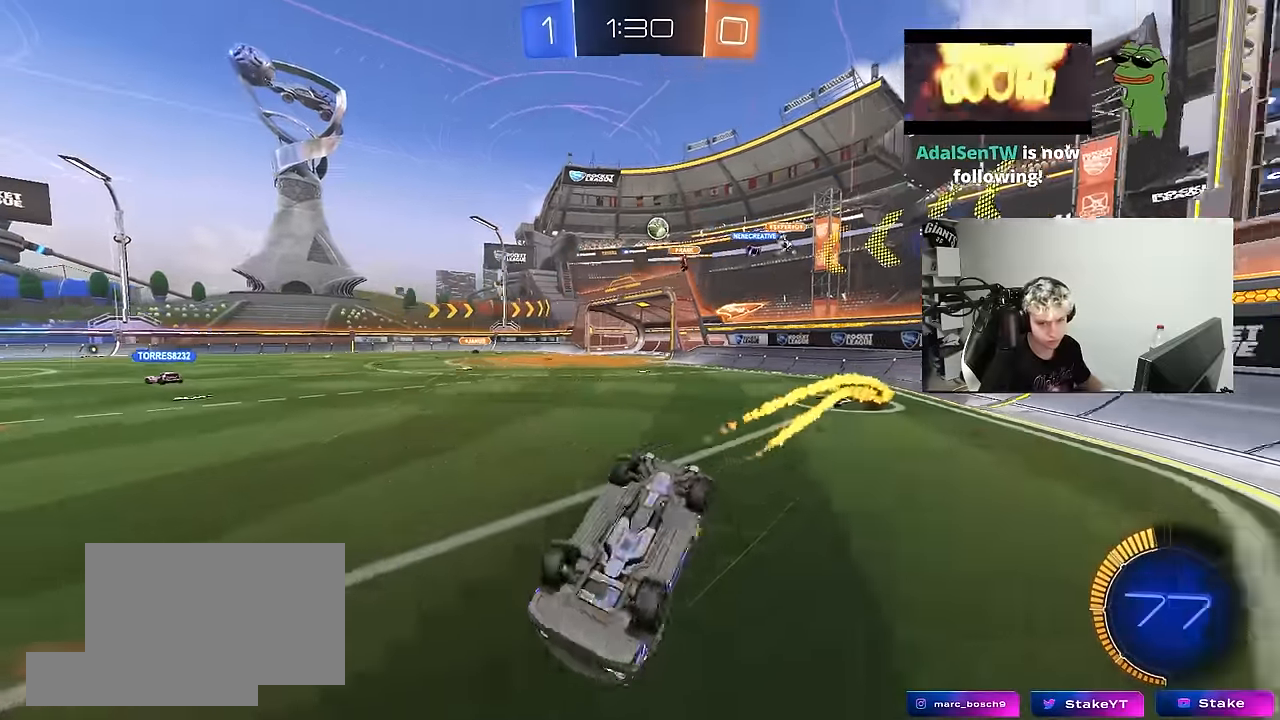
{"keys": [], "mouse": [], "mouse_move": "still", "events": [[33, "s", "up"], [133, "s", "down"], [367, "s", "up"], [367, "shift", "up"], [417, "d", "up"]]}
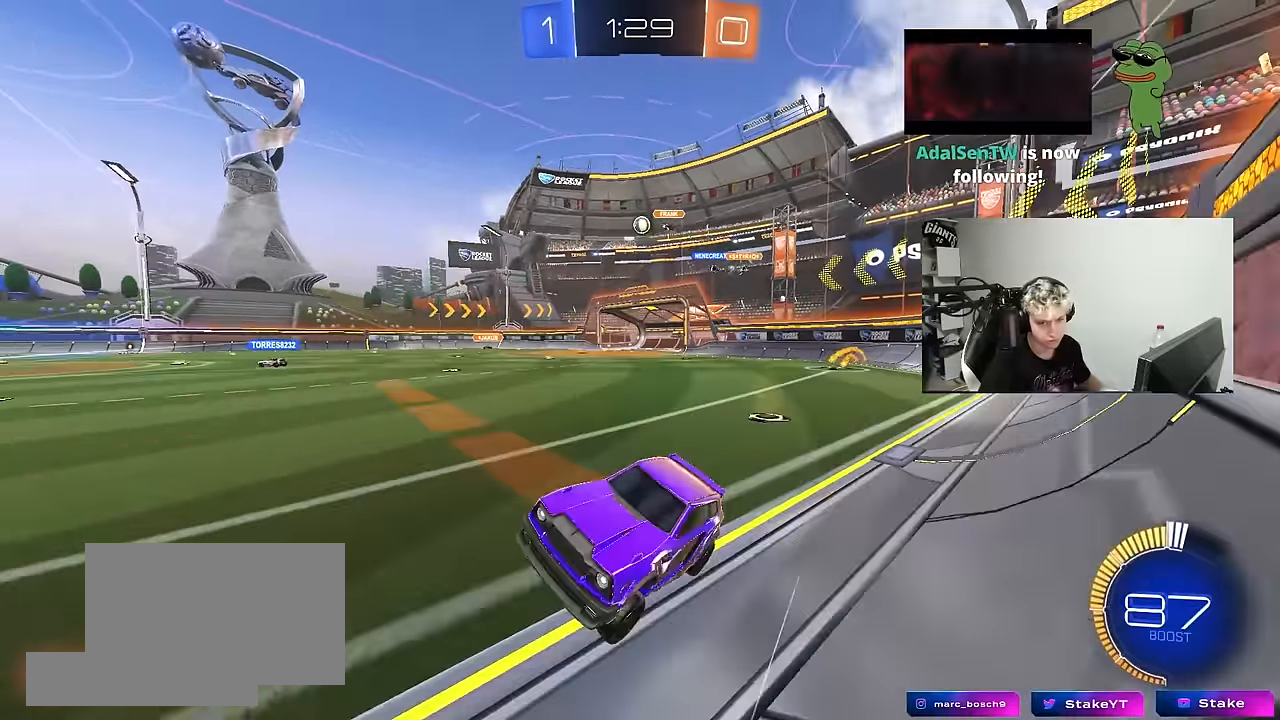
{"keys": ["d", "w"], "mouse": [], "mouse_move": "still", "events": [[50, "w", "down"], [100, "d", "down"]]}
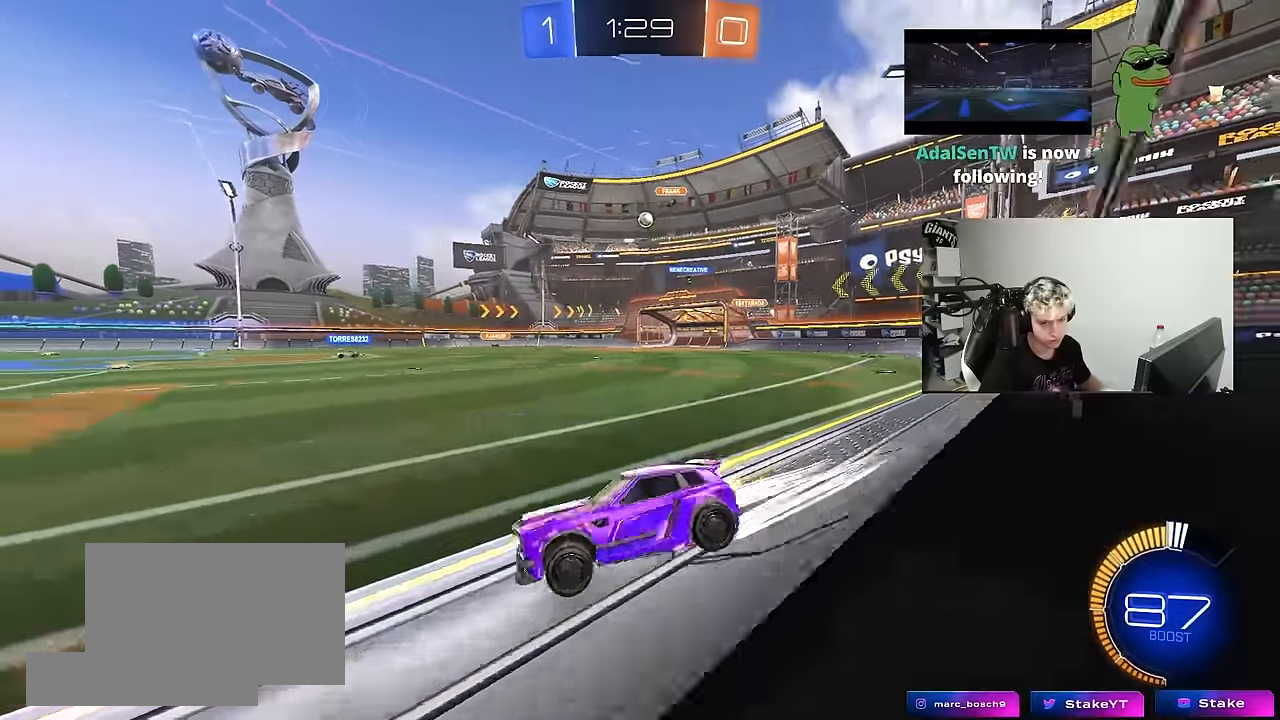
{"keys": ["w"], "mouse": [], "mouse_move": "still", "events": [[117, "d", "up"], [217, "a", "down"], [450, "a", "up"]]}
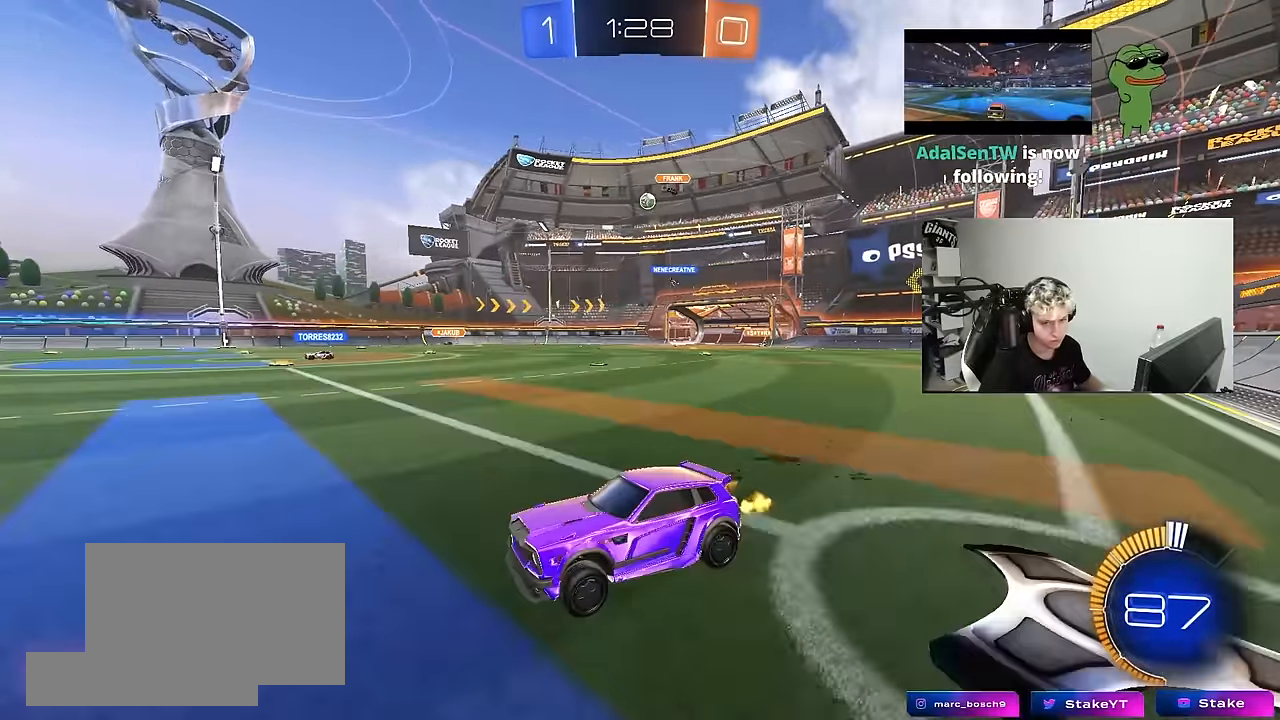
{"keys": ["d", "w"], "mouse": [], "mouse_move": "still", "events": [[417, "d", "down"]]}
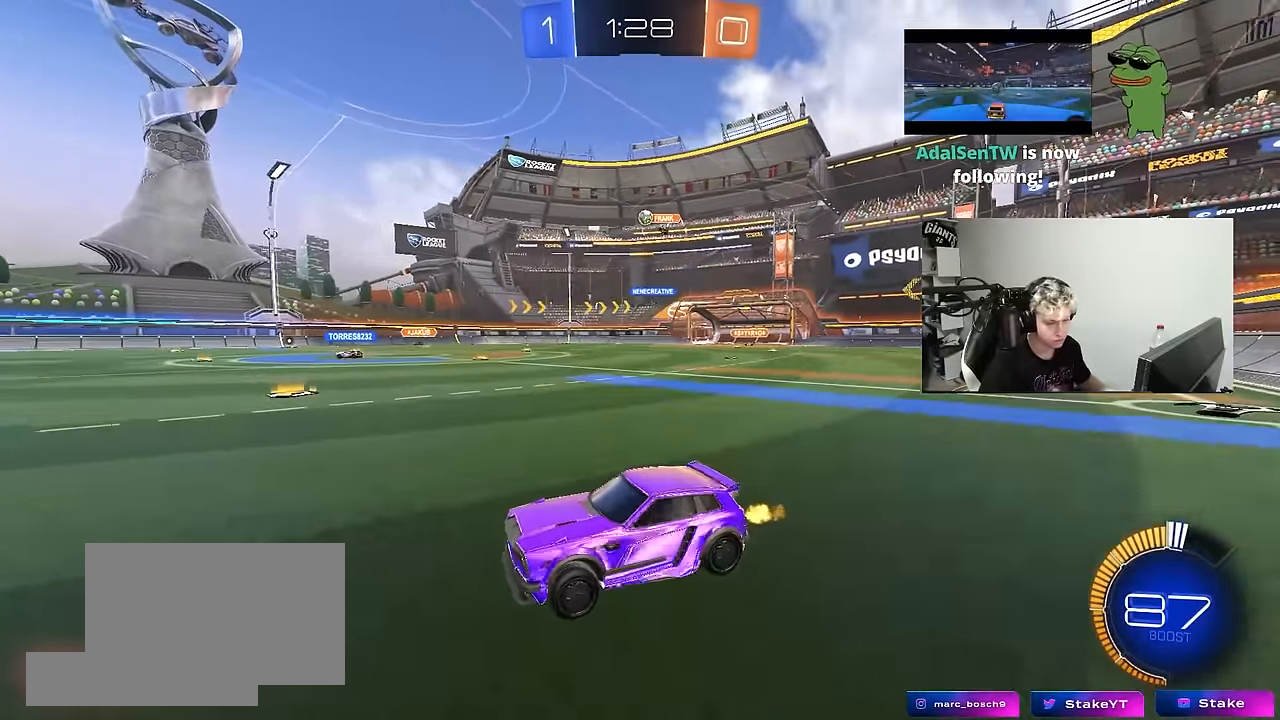
{"keys": ["w"], "mouse": [], "mouse_move": "still", "events": [[50, "d", "up"], [283, "d", "down"], [483, "d", "up"]]}
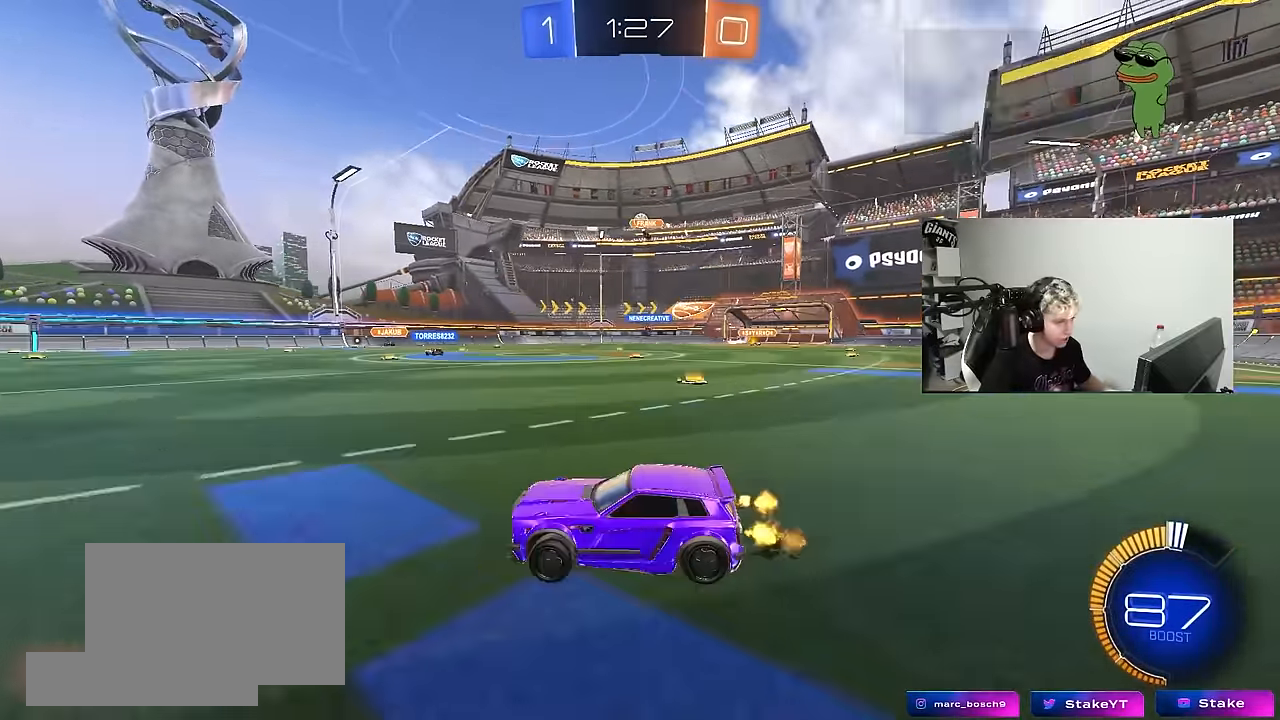
{"keys": ["d", "w"], "mouse": [], "mouse_move": "up-left", "events": [[167, "d", "down"], [400, "shift", "down"], [500, "shift", "up"]]}
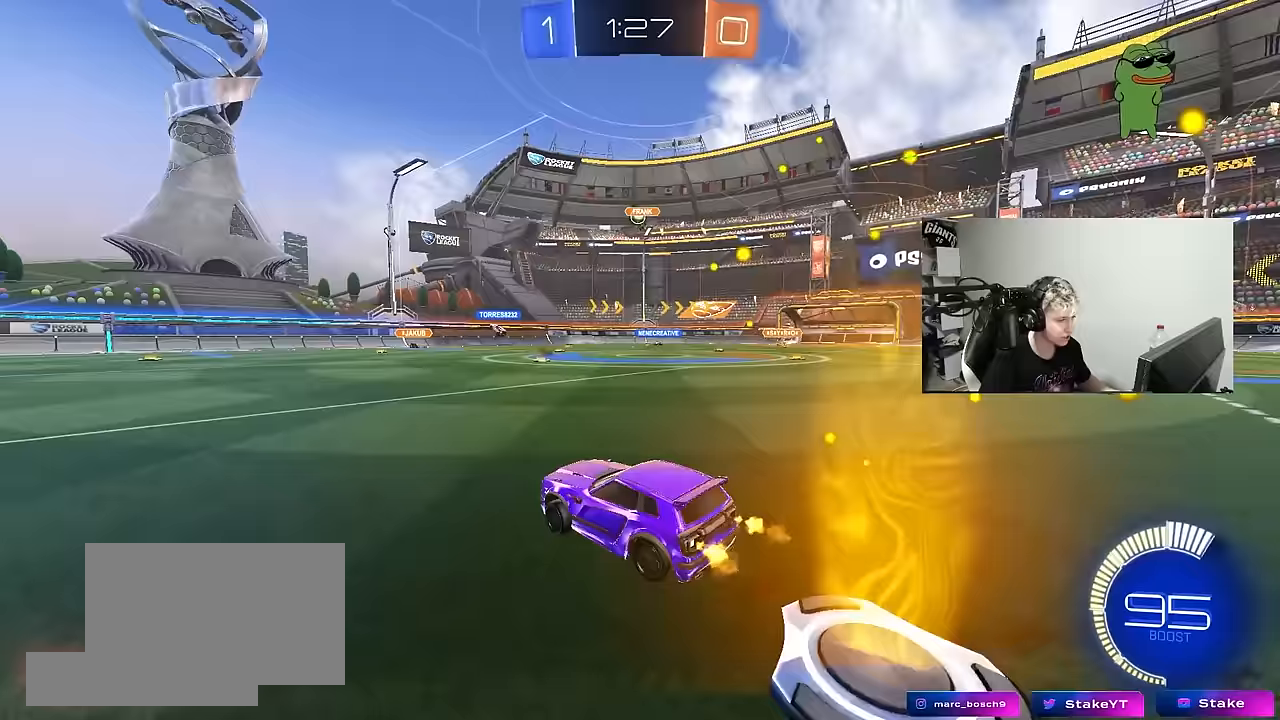
{"keys": ["a"], "mouse": [], "mouse_move": "still", "events": [[33, "d", "up"], [367, "a", "down"], [367, "w", "up"]]}
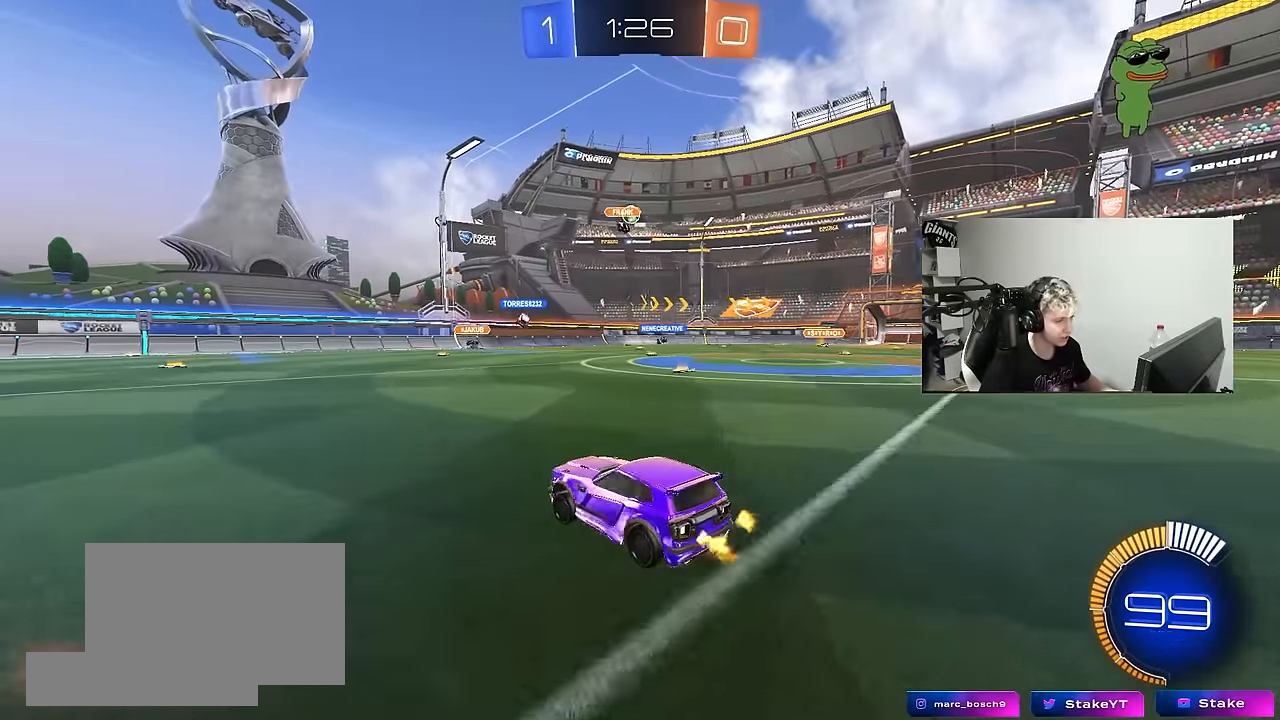
{"keys": ["w"], "mouse": [], "mouse_move": "still", "events": [[150, "a", "up"], [483, "w", "down"]]}
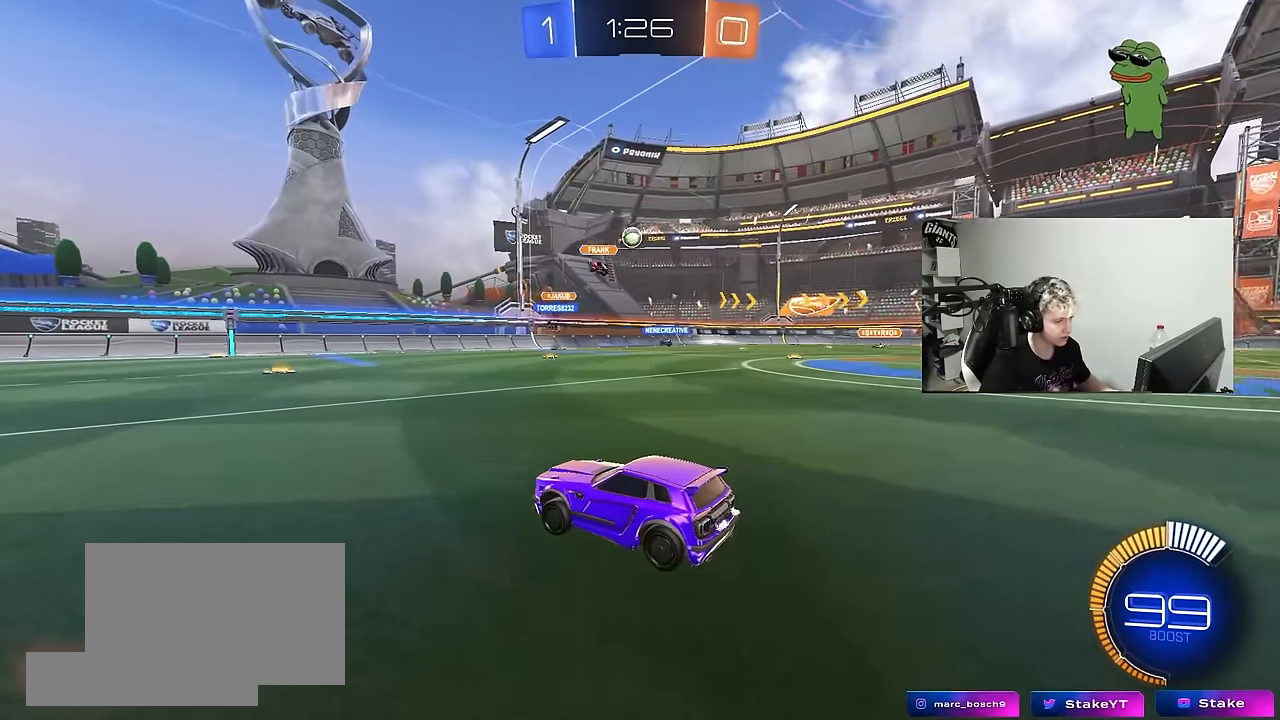
{"keys": ["w"], "mouse": [], "mouse_move": "still", "events": [[17, "w", "up"], [67, "a", "down"], [400, "w", "down"], [450, "a", "up"]]}
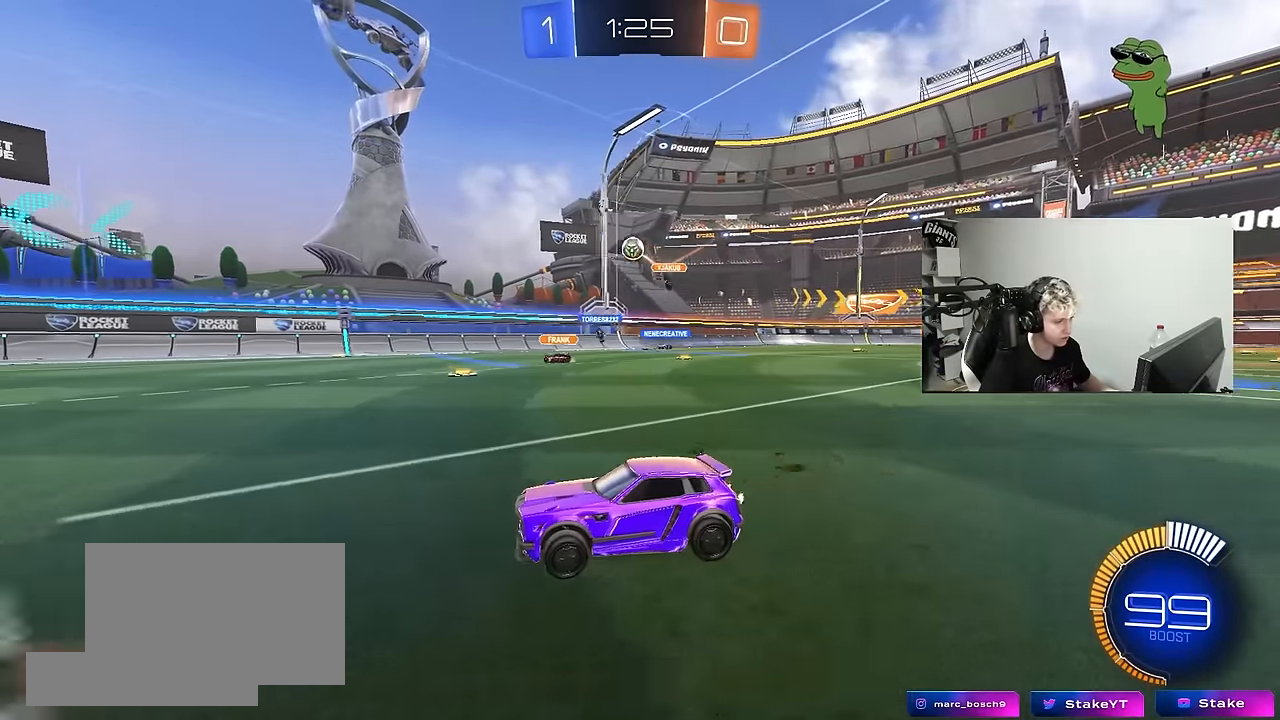
{"keys": ["d", "s"], "mouse": ["left", "right"], "mouse_move": "still", "events": [[33, "d", "down"], [233, "d", "up"], [267, "mouse_left", "down"], [317, "mouse_right", "down"], [317, "w", "up"], [367, "d", "down"], [367, "s", "down"]]}